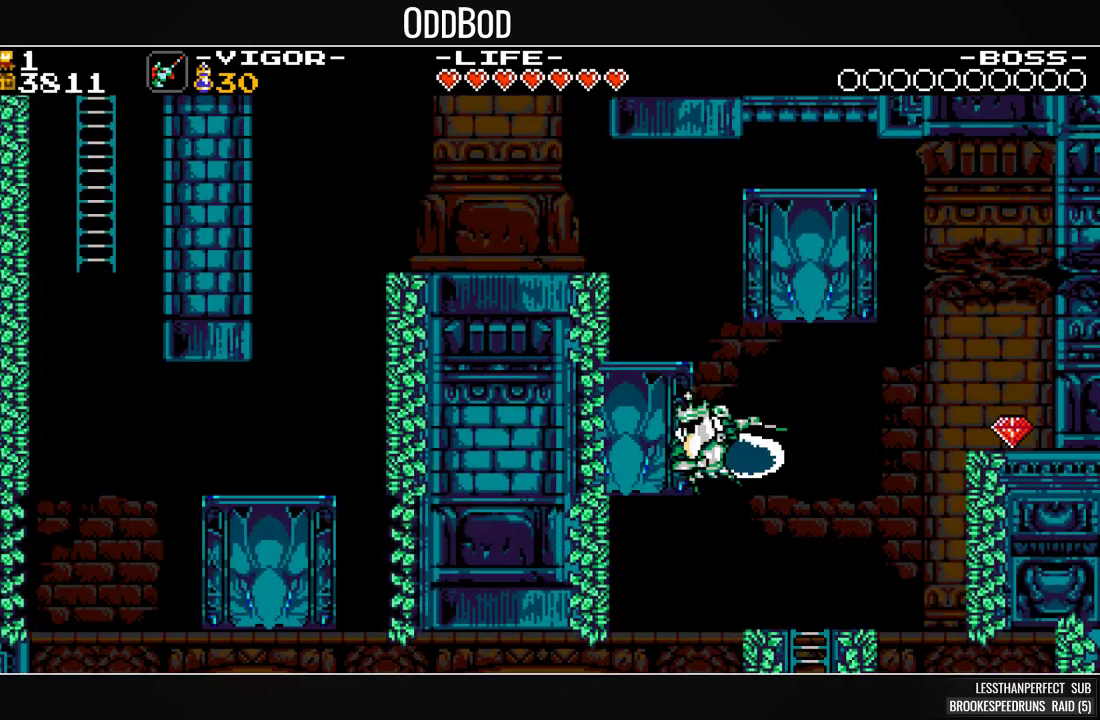
Gameplay with a controller (PlayStation layout); each line is a JSON object with the inputs held at the frame after it. "events" lists button and stick changes between this image and that frame as [ms after this image, input, new state], when the widget could be followed in between. Not read: START left_stick right_stick.
{"buttons": ["SQUARE", "DPAD_LEFT"], "events": []}
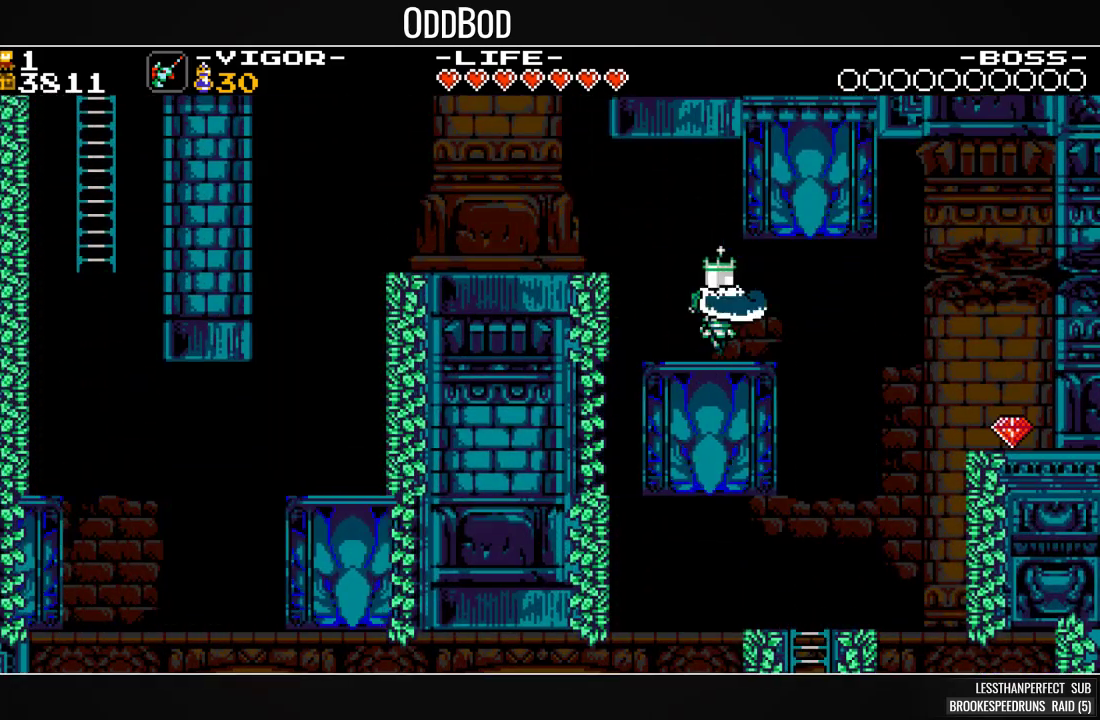
{"buttons": ["SQUARE", "DPAD_LEFT"], "events": [[133, "CROSS", "down"], [333, "CROSS", "up"]]}
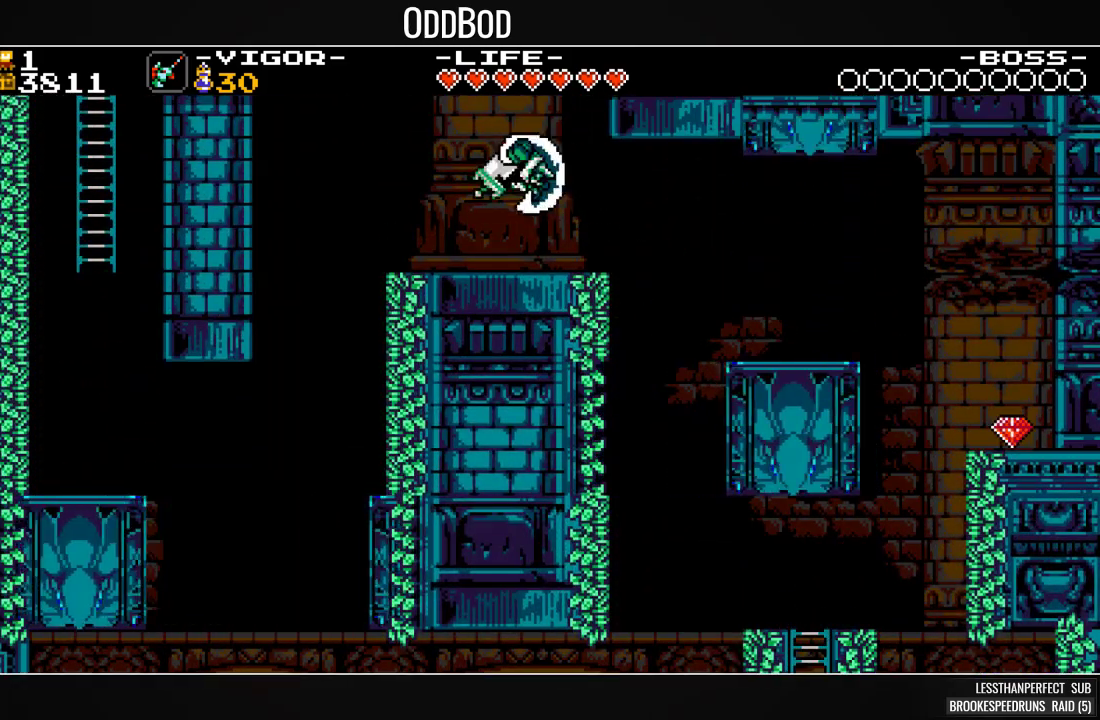
{"buttons": ["SQUARE"], "events": [[433, "DPAD_LEFT", "up"]]}
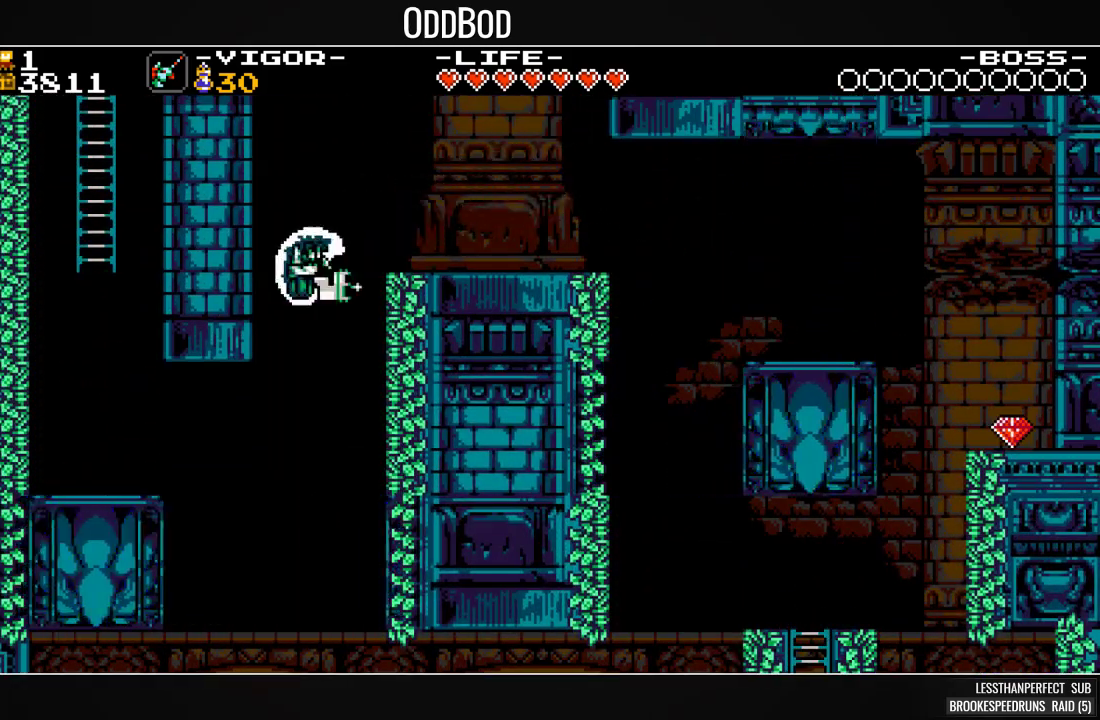
{"buttons": ["SQUARE", "DPAD_LEFT"], "events": [[167, "SQUARE", "up"], [200, "DPAD_LEFT", "down"], [267, "SQUARE", "down"]]}
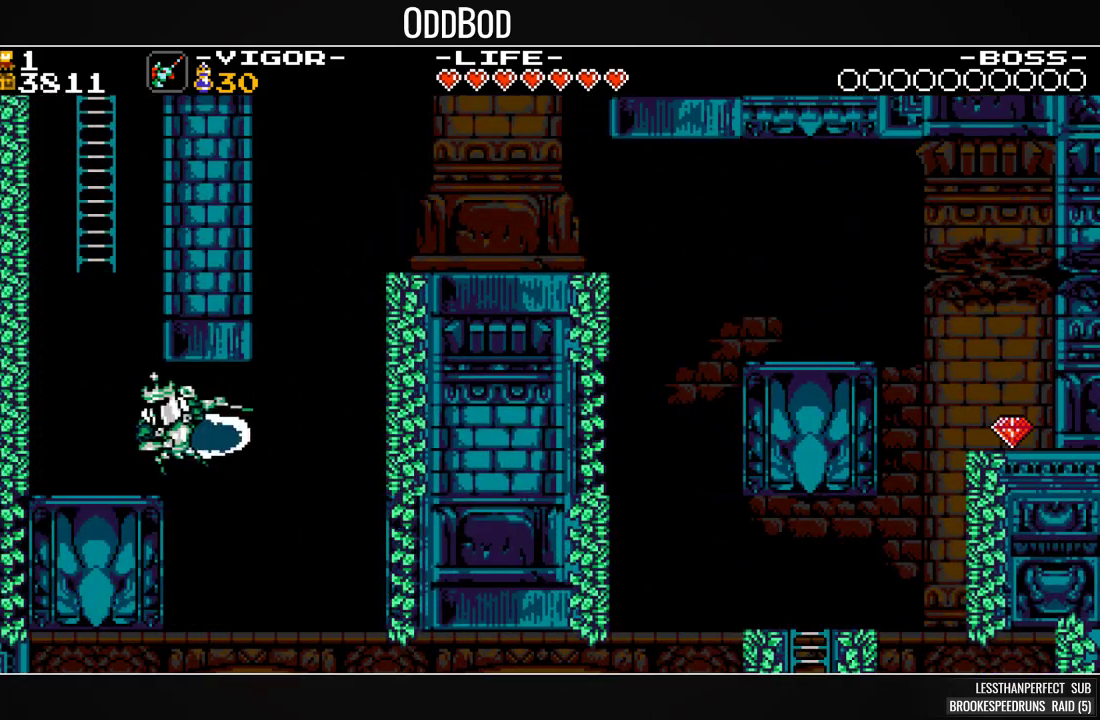
{"buttons": ["SQUARE"], "events": [[33, "DPAD_LEFT", "up"], [100, "DPAD_RIGHT", "down"], [167, "DPAD_RIGHT", "up"]]}
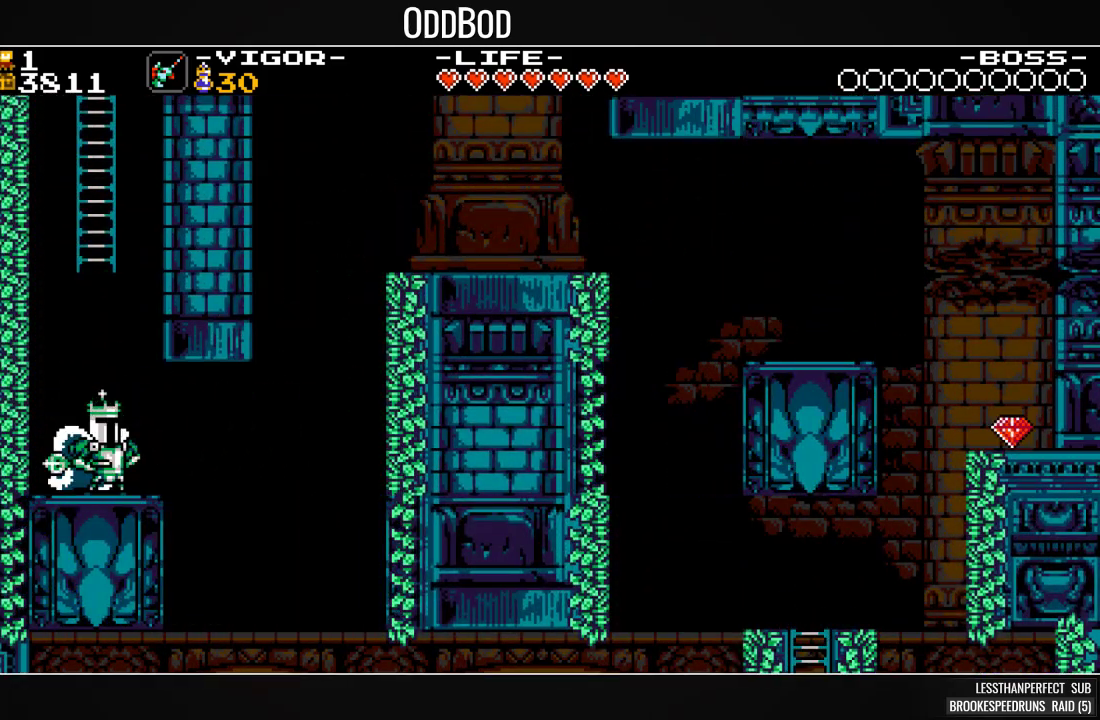
{"buttons": ["SQUARE"], "events": [[33, "CROSS", "down"], [300, "CROSS", "up"], [300, "DPAD_RIGHT", "down"], [300, "SQUARE", "up"], [367, "SQUARE", "down"], [467, "DPAD_RIGHT", "up"]]}
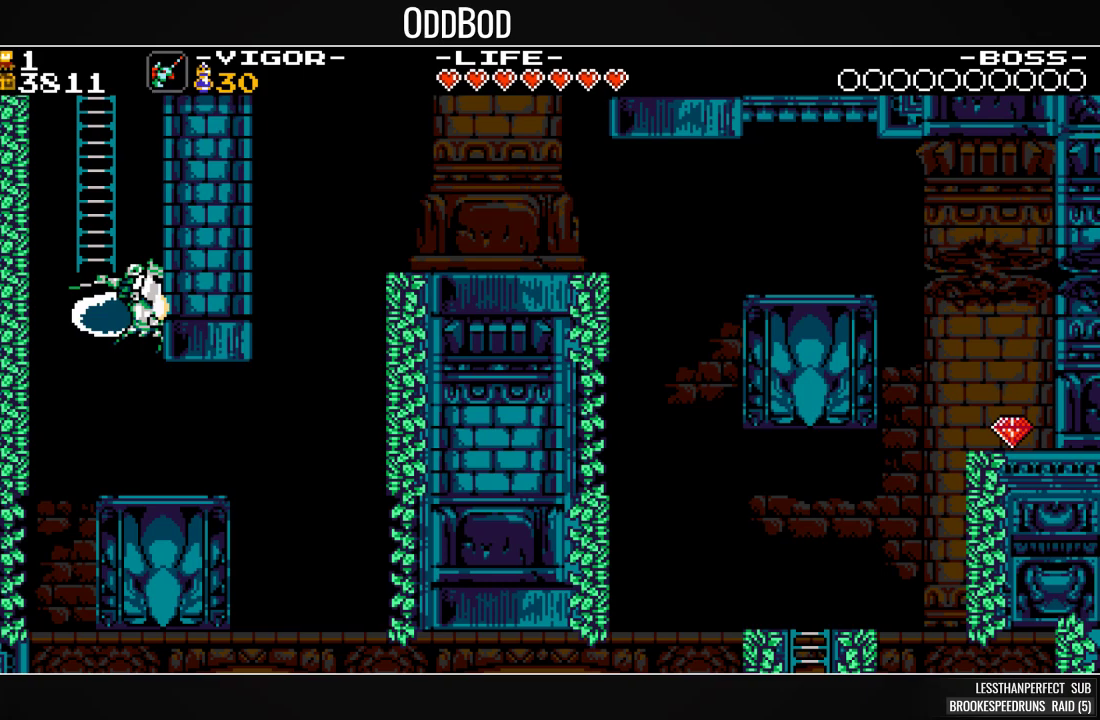
{"buttons": ["SQUARE", "DPAD_UP"], "events": [[233, "DPAD_LEFT", "down"], [367, "DPAD_LEFT", "up"], [433, "DPAD_UP", "down"]]}
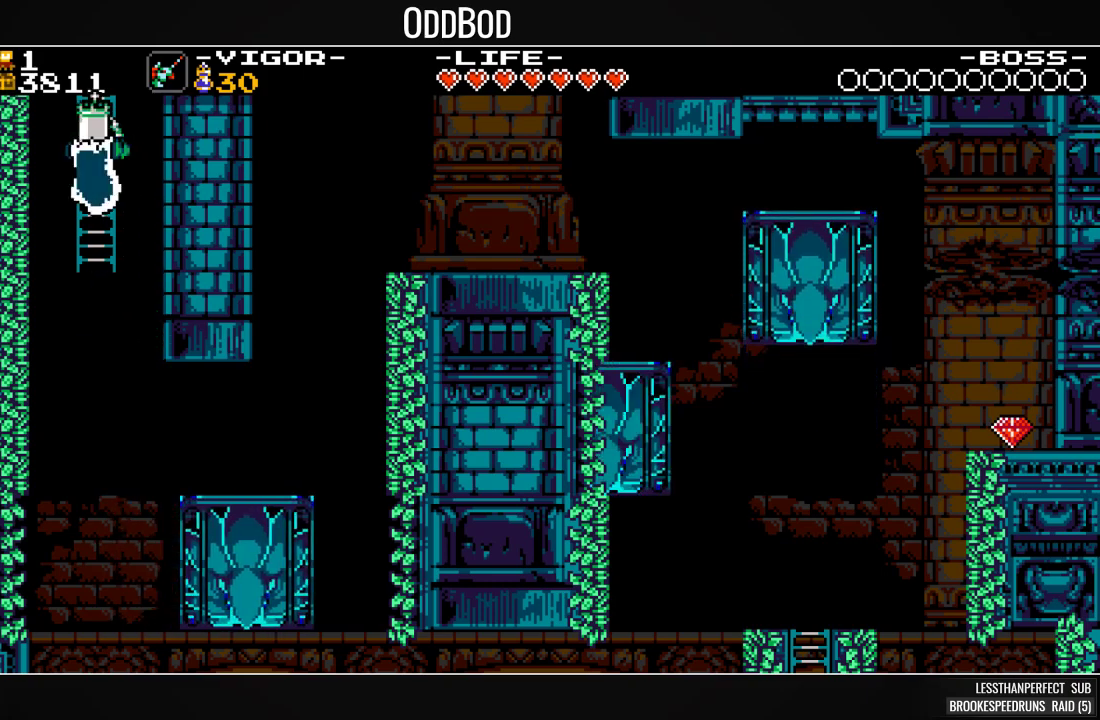
{"buttons": ["SQUARE"], "events": [[333, "DPAD_UP", "up"]]}
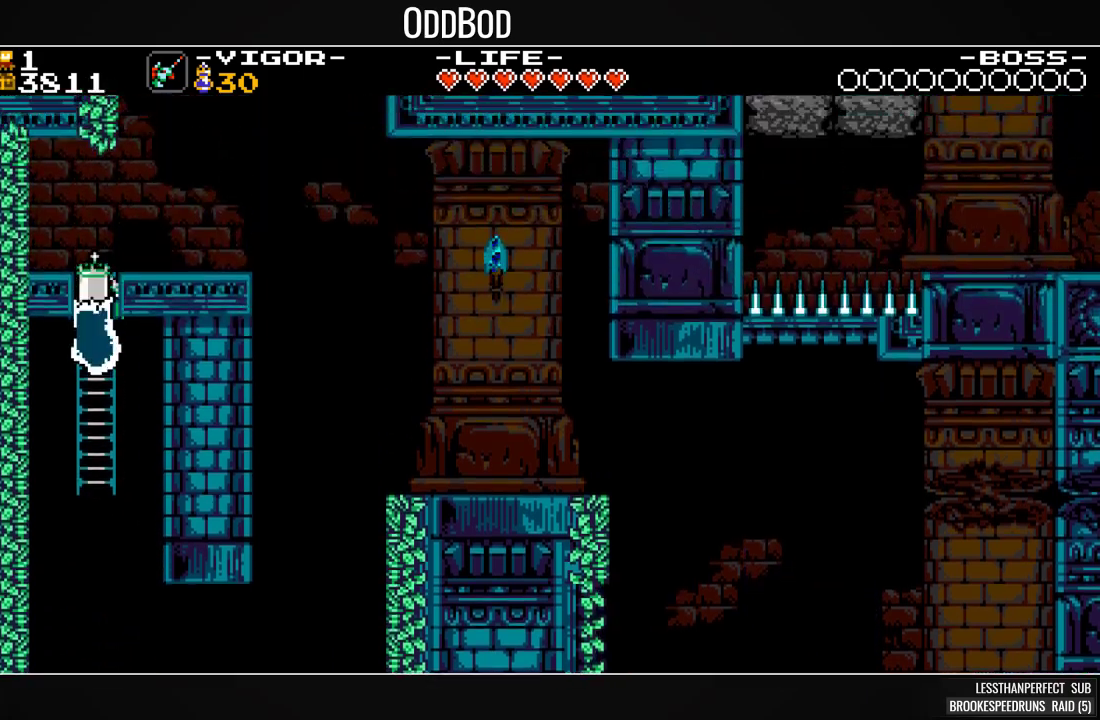
{"buttons": ["SQUARE", "DPAD_UP", "DPAD_RIGHT"], "events": [[100, "DPAD_UP", "down"], [133, "DPAD_RIGHT", "down"], [333, "R2", "down"], [500, "R2", "up"]]}
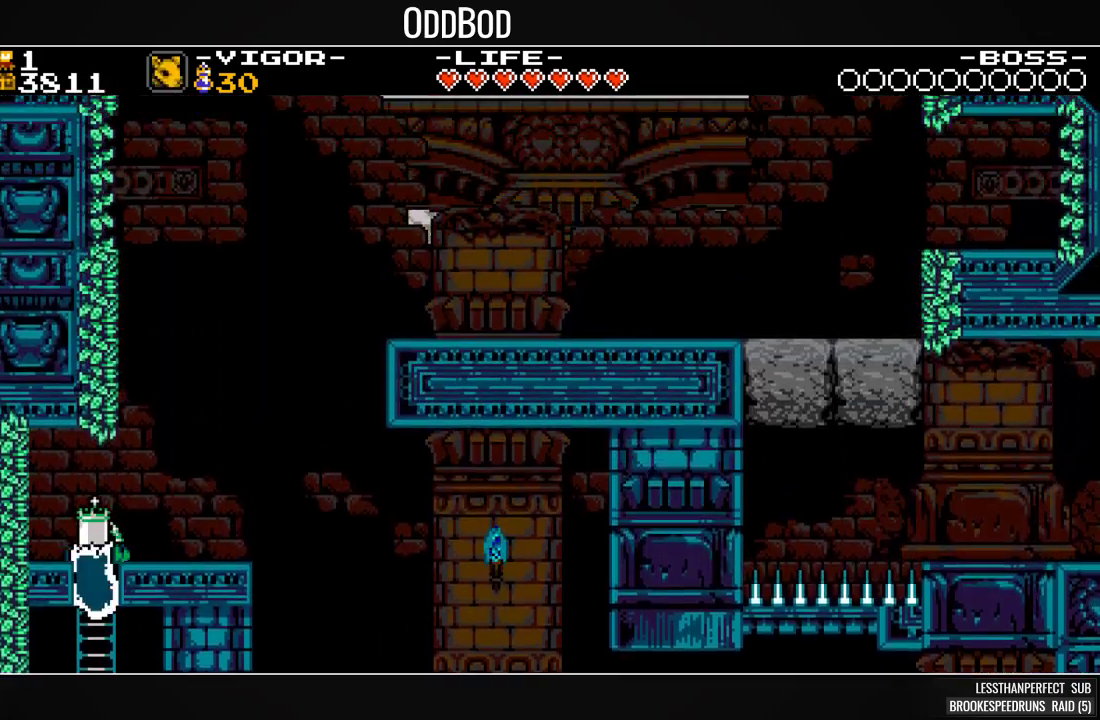
{"buttons": ["CROSS", "SQUARE", "DPAD_RIGHT"], "events": [[333, "DPAD_UP", "up"], [433, "CROSS", "down"]]}
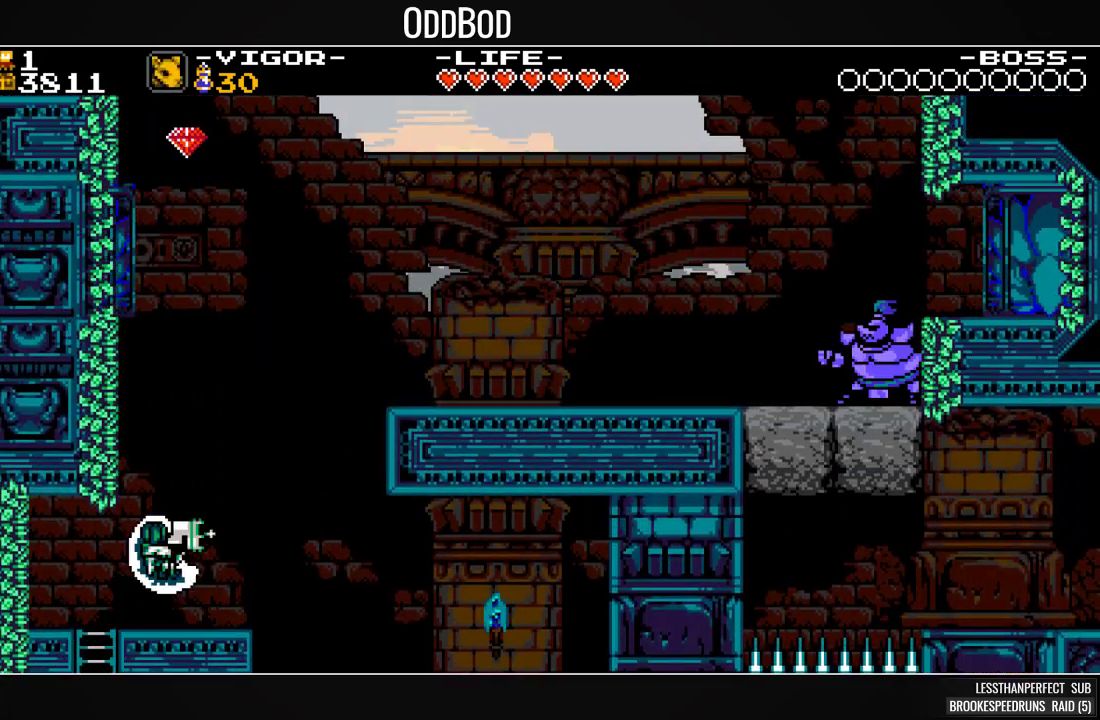
{"buttons": ["SQUARE", "DPAD_RIGHT"], "events": [[233, "CROSS", "up"], [267, "SQUARE", "up"], [333, "SQUARE", "down"]]}
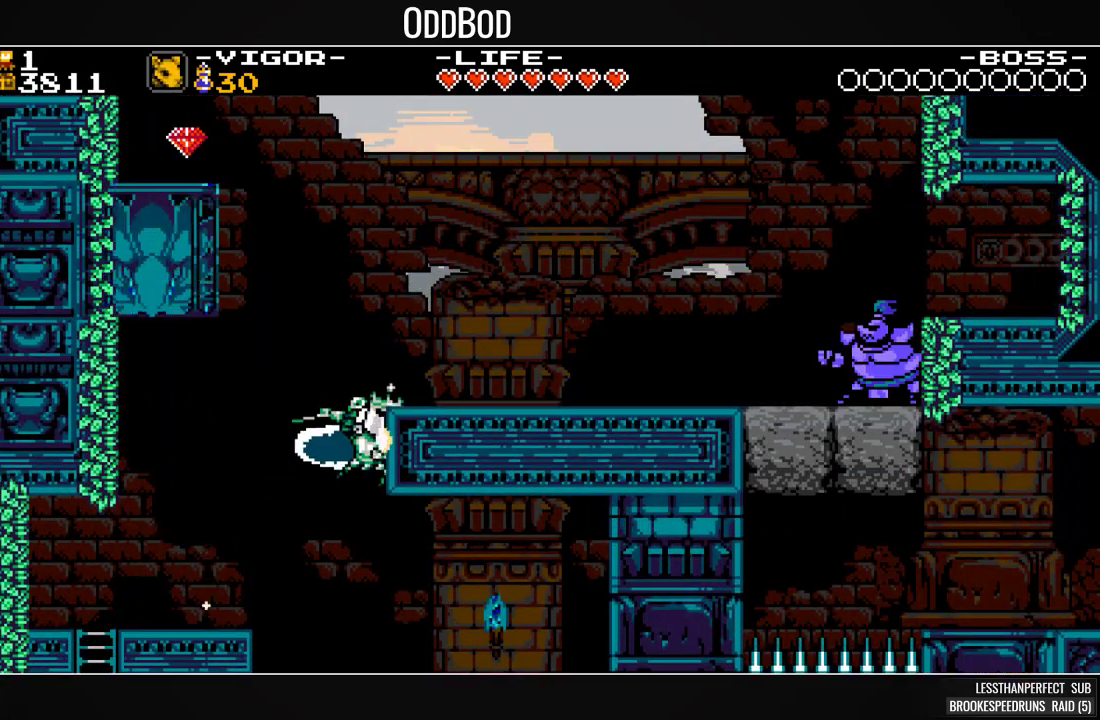
{"buttons": ["SQUARE", "DPAD_RIGHT"], "events": []}
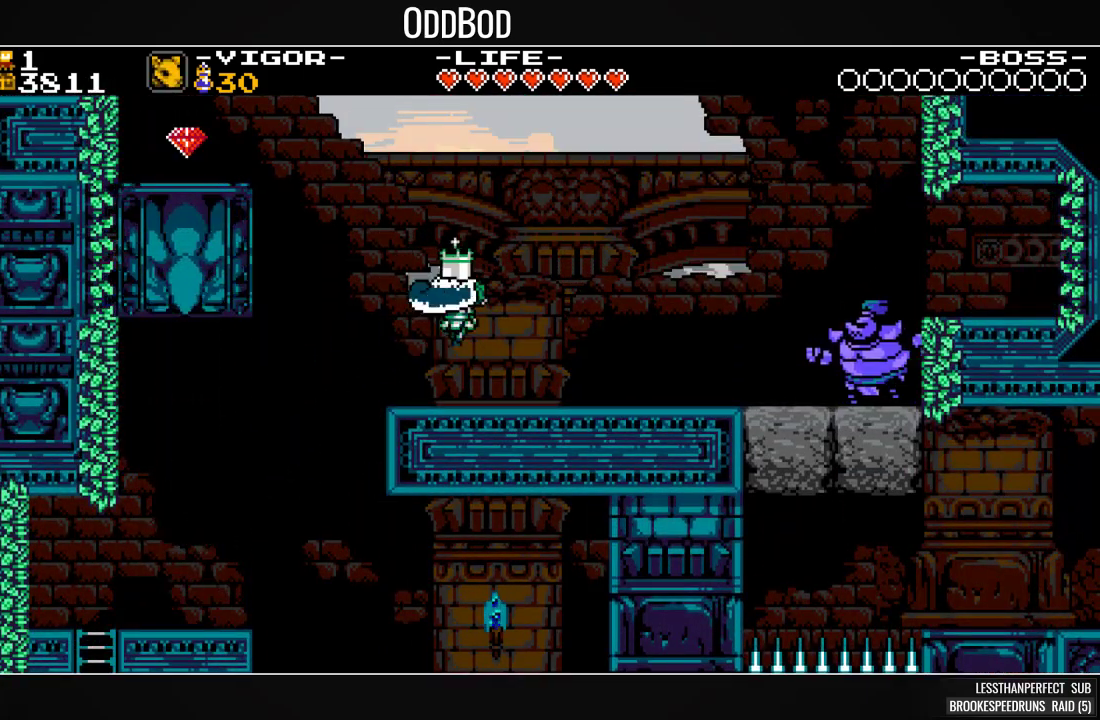
{"buttons": ["CROSS", "SQUARE", "DPAD_RIGHT"], "events": [[300, "CROSS", "down"]]}
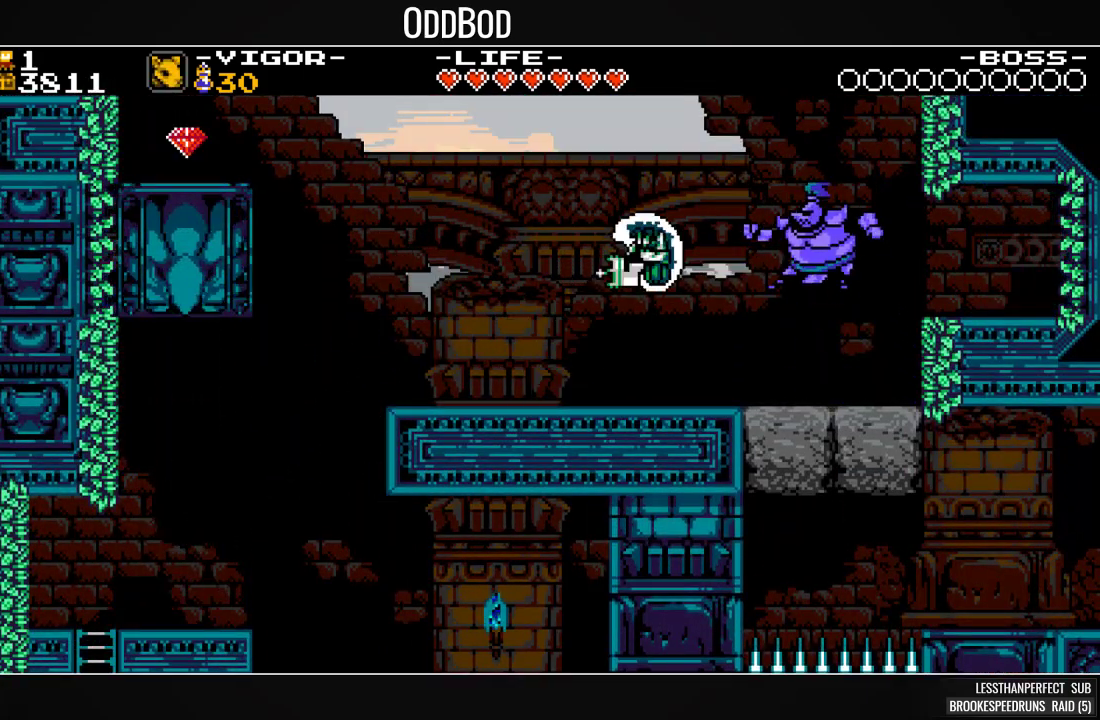
{"buttons": ["SQUARE", "DPAD_RIGHT"], "events": [[333, "CROSS", "up"]]}
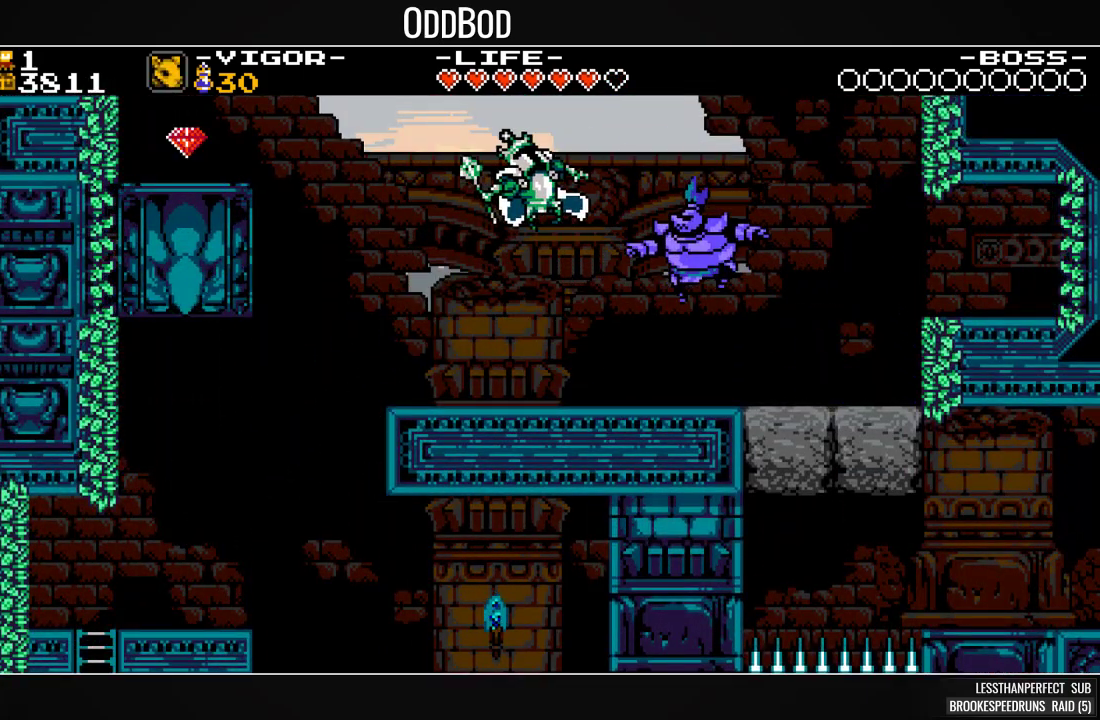
{"buttons": ["SQUARE", "DPAD_RIGHT"], "events": []}
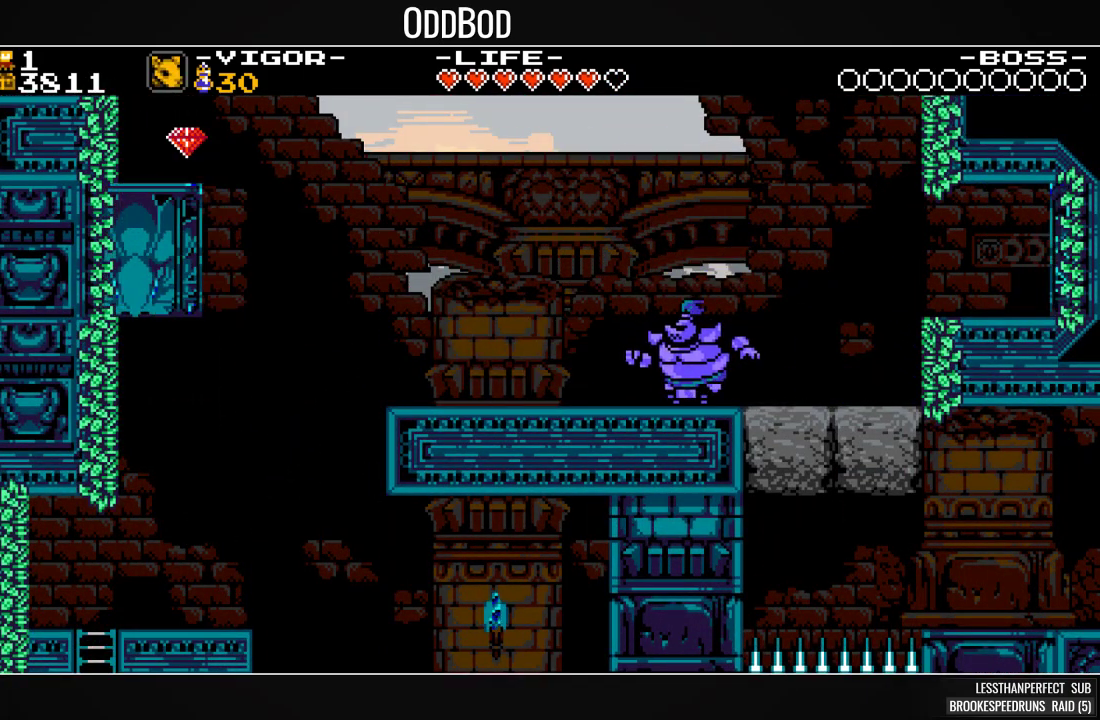
{"buttons": ["DPAD_RIGHT"], "events": [[300, "CROSS", "down"], [433, "CROSS", "up"], [467, "SQUARE", "up"]]}
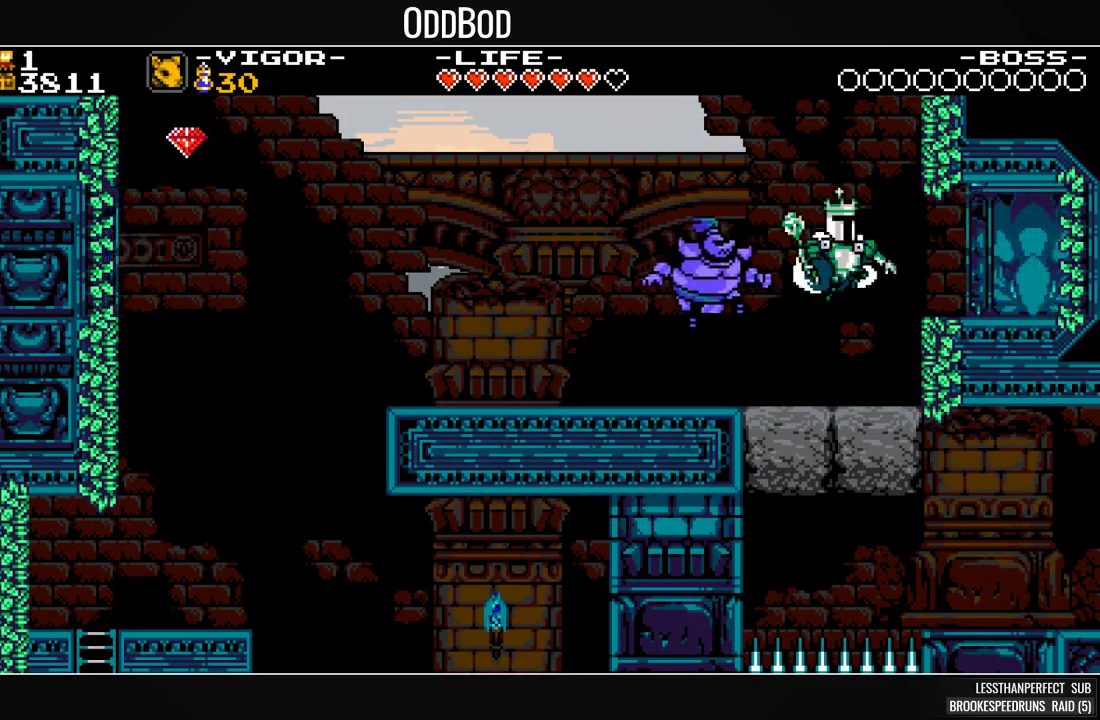
{"buttons": ["SQUARE"], "events": [[33, "SQUARE", "down"], [300, "DPAD_RIGHT", "up"]]}
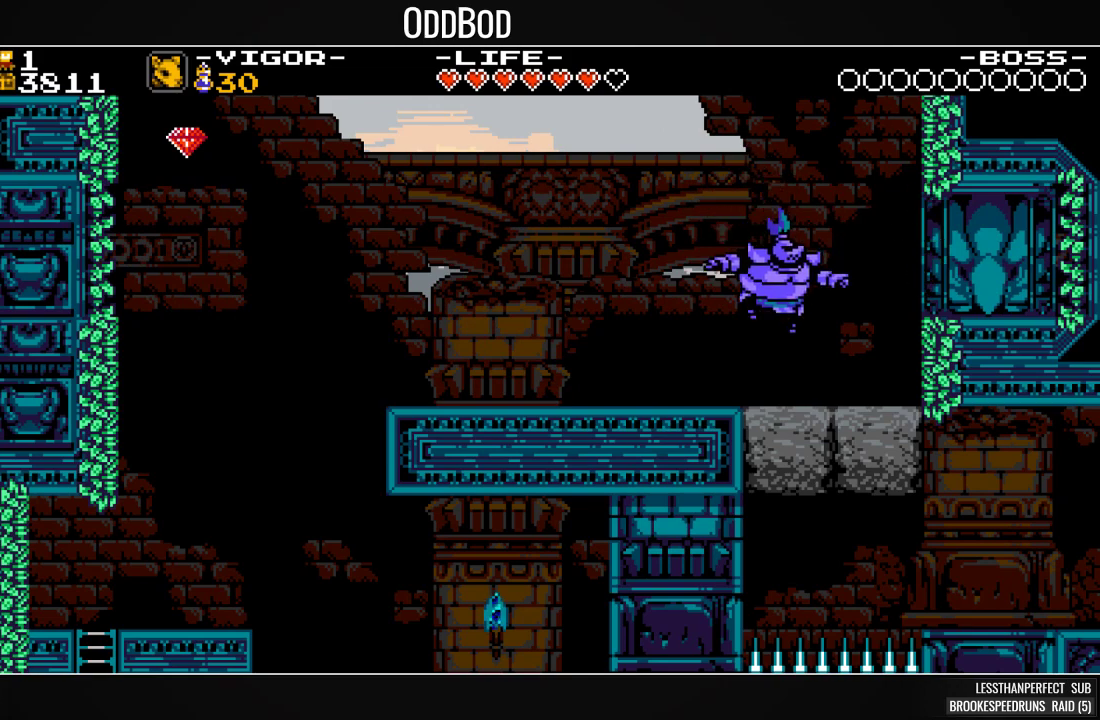
{"buttons": ["SQUARE"], "events": []}
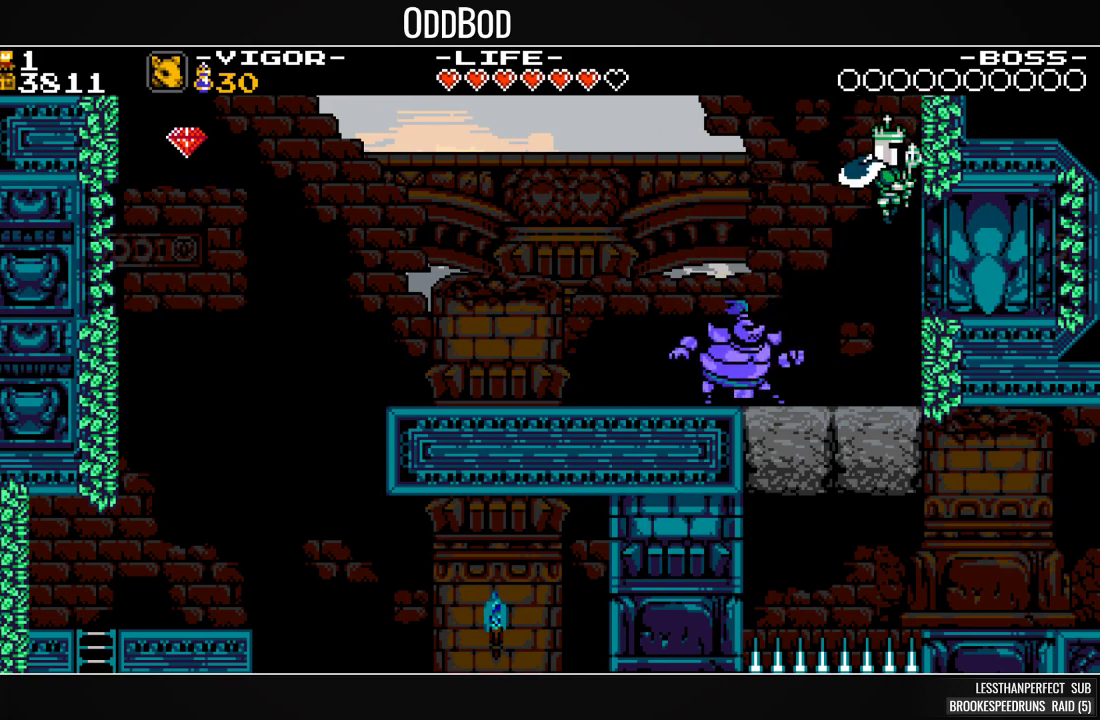
{"buttons": ["SQUARE"], "events": []}
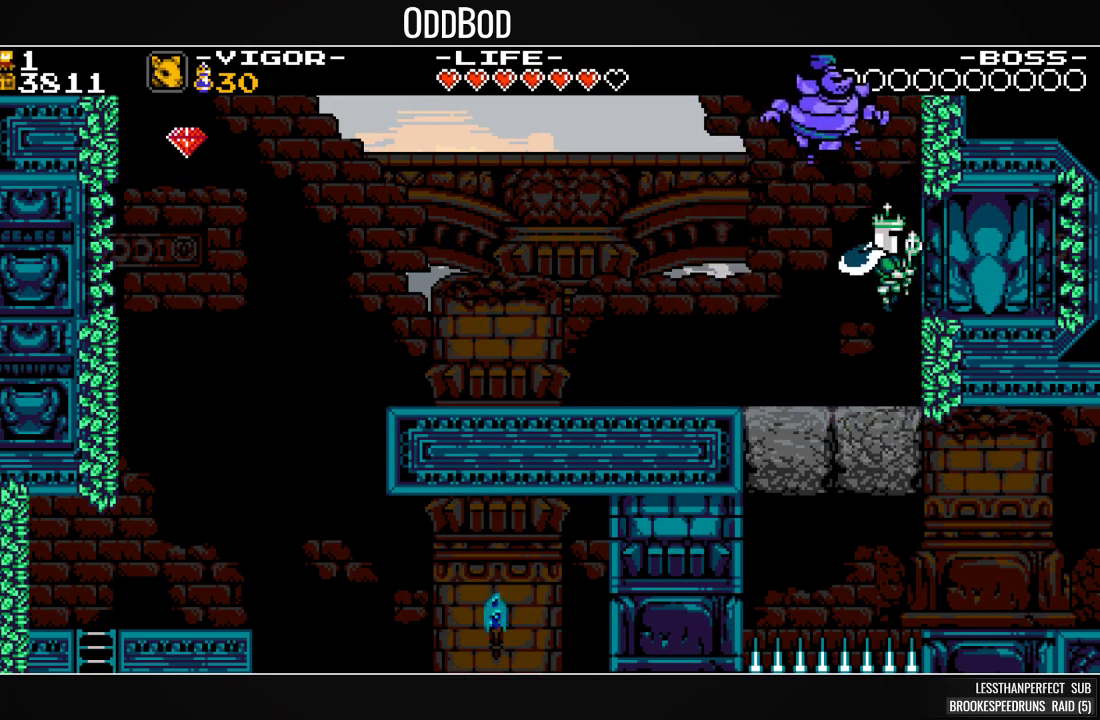
{"buttons": ["SQUARE"], "events": []}
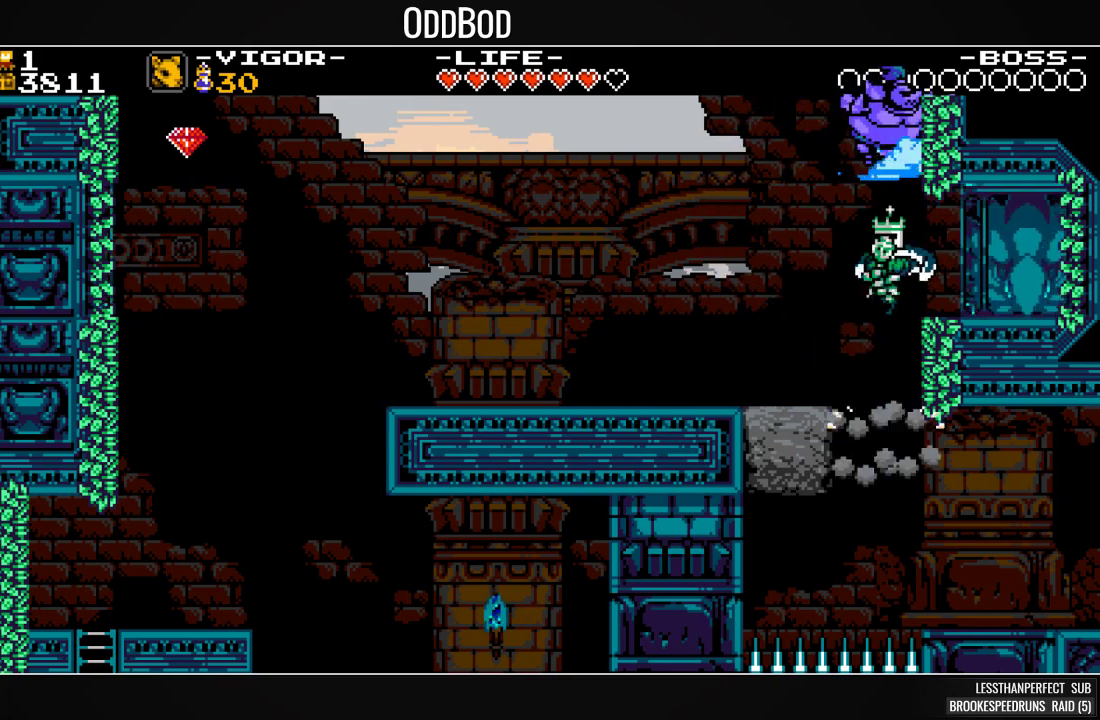
{"buttons": ["SQUARE", "DPAD_RIGHT"], "events": [[400, "DPAD_RIGHT", "down"]]}
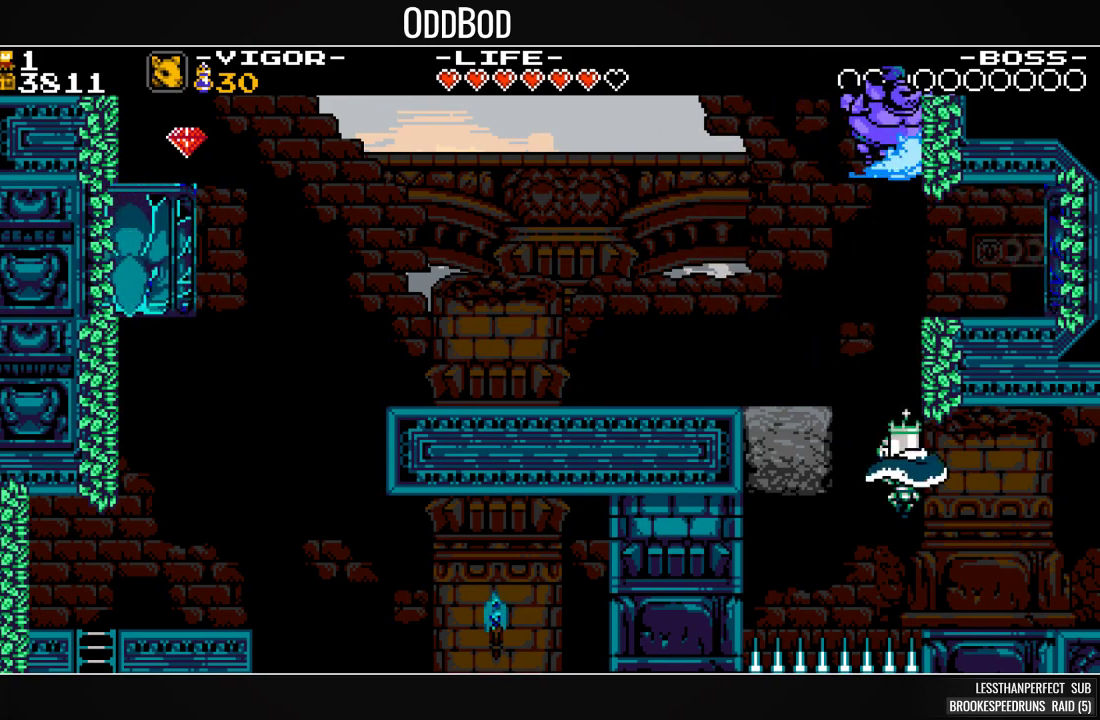
{"buttons": ["SQUARE", "DPAD_RIGHT"], "events": [[67, "SQUARE", "up"], [100, "SQUARE", "down"], [200, "SQUARE", "up"], [267, "SQUARE", "down"]]}
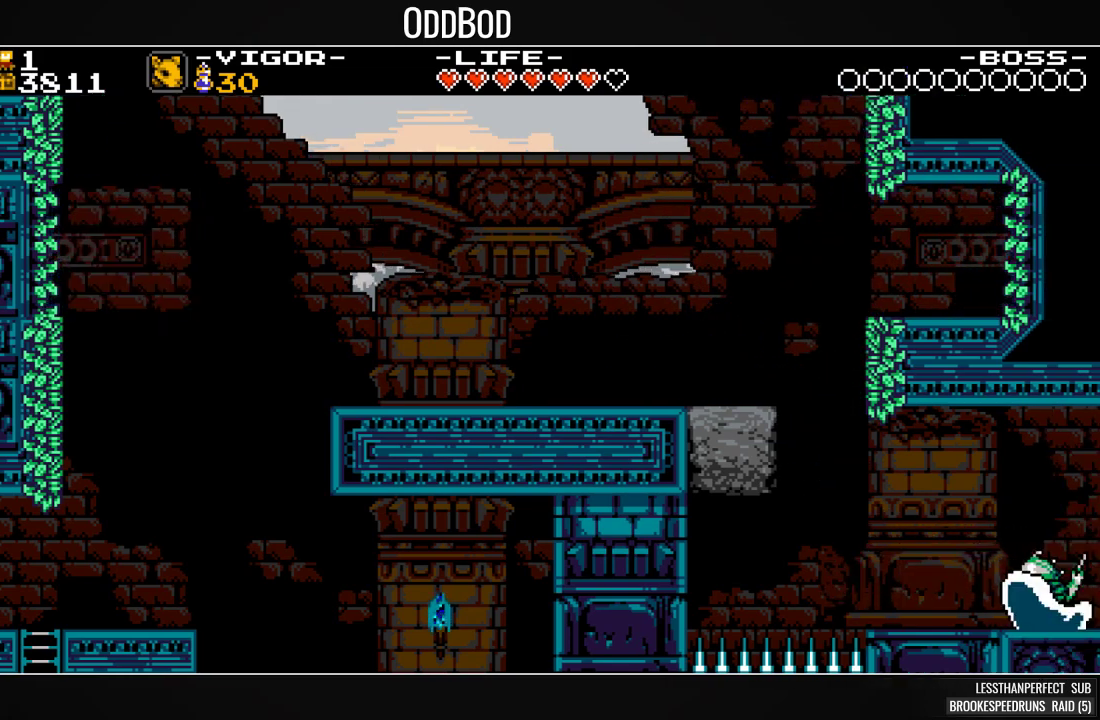
{"buttons": ["SQUARE", "DPAD_RIGHT"], "events": []}
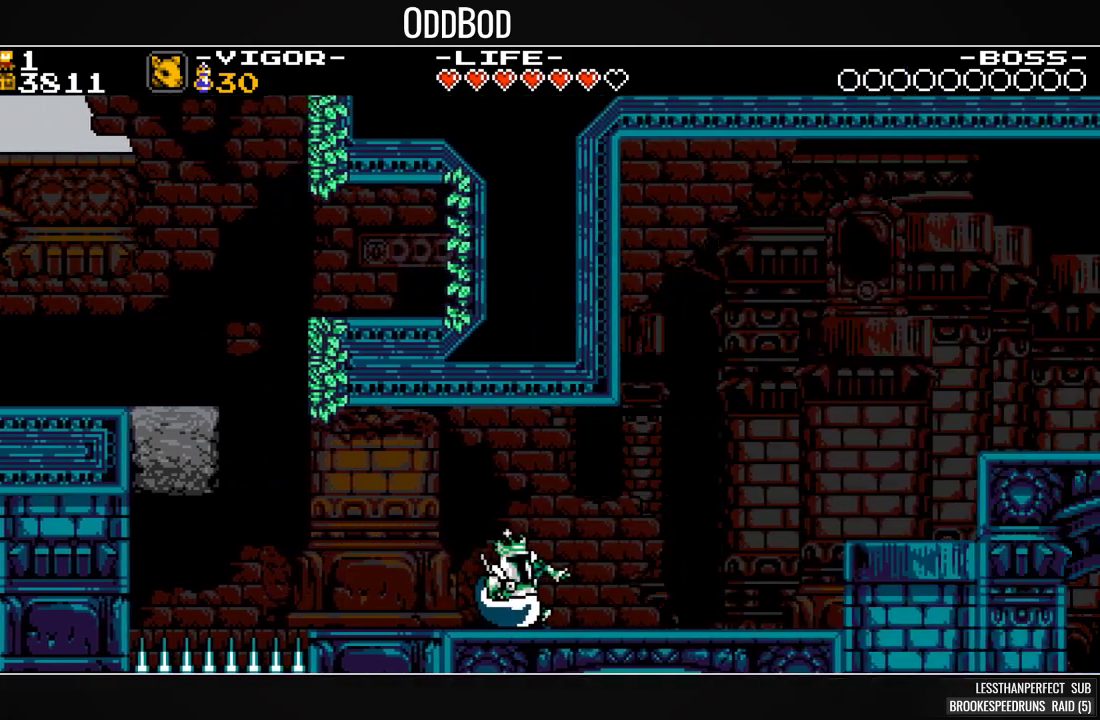
{"buttons": ["SQUARE", "DPAD_RIGHT"], "events": []}
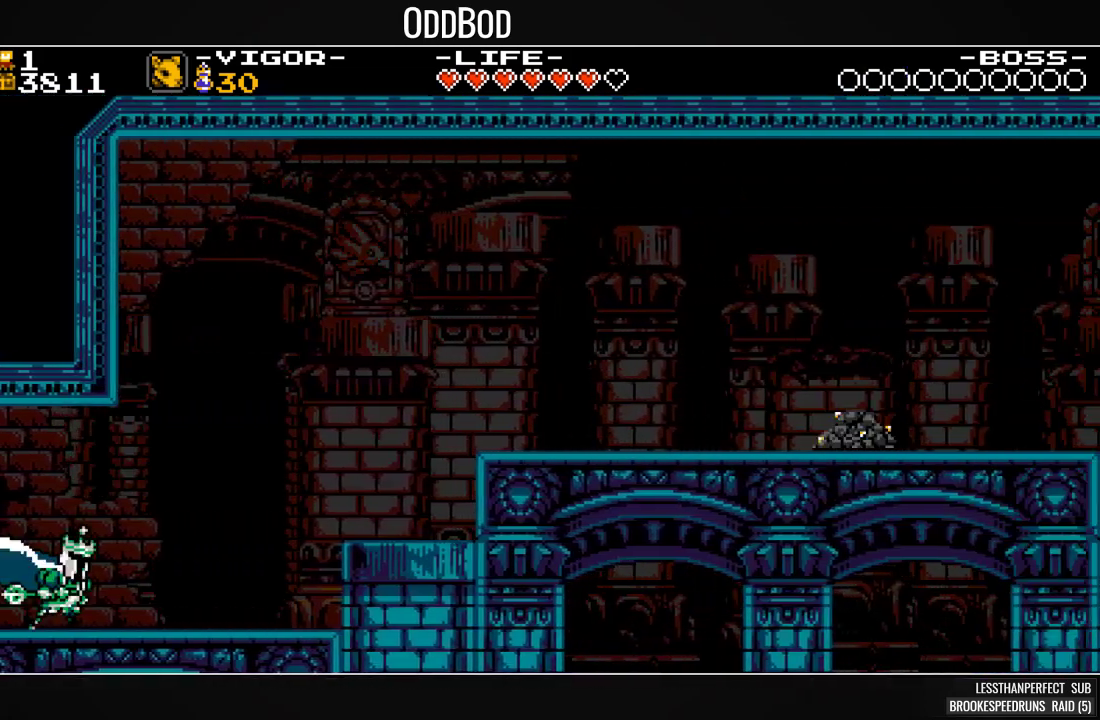
{"buttons": ["SQUARE", "DPAD_RIGHT"], "events": [[67, "CROSS", "down"], [233, "CROSS", "up"]]}
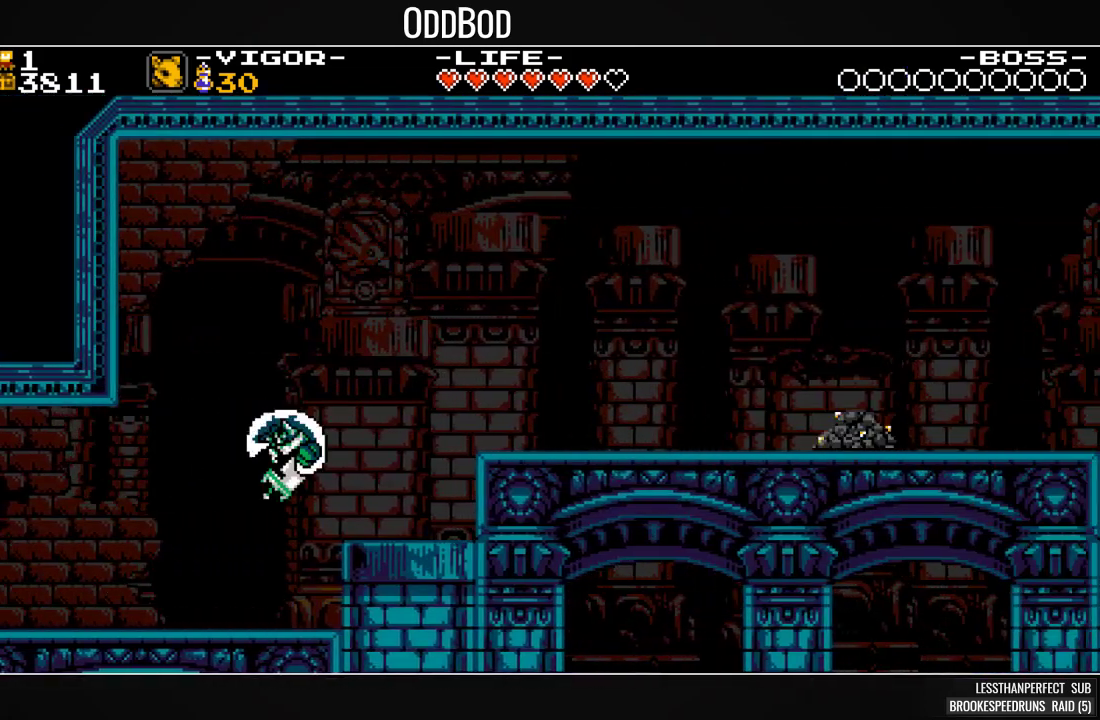
{"buttons": ["SQUARE", "DPAD_RIGHT"], "events": [[133, "CROSS", "down"], [233, "CROSS", "up"]]}
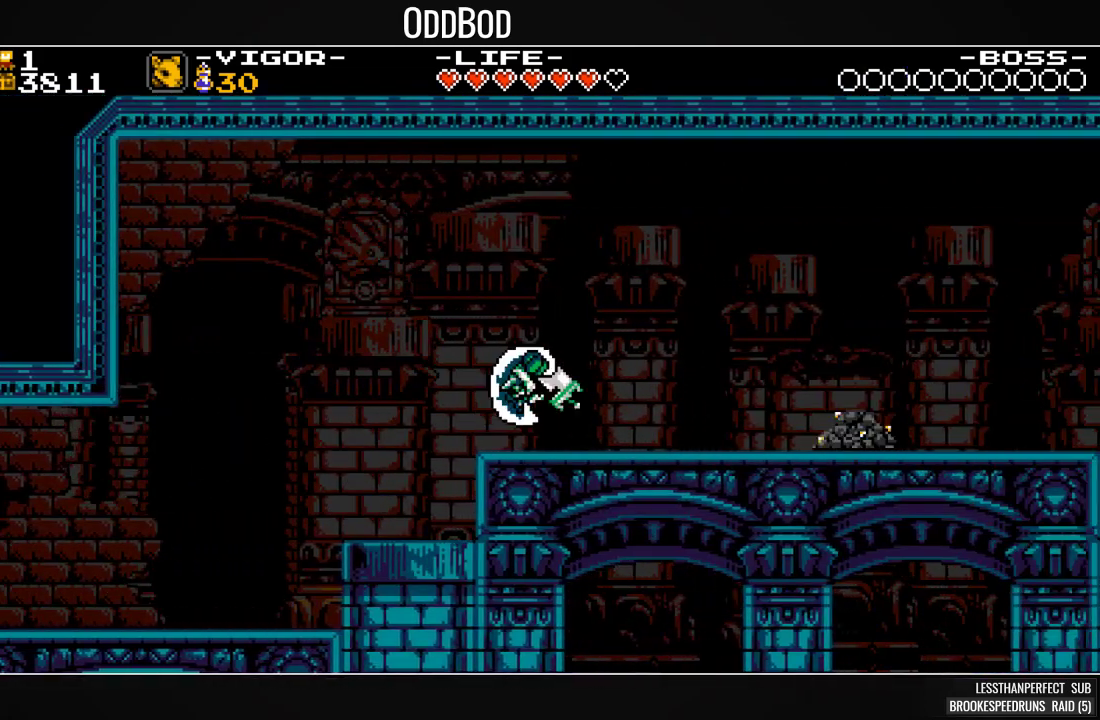
{"buttons": ["SQUARE", "DPAD_RIGHT"], "events": []}
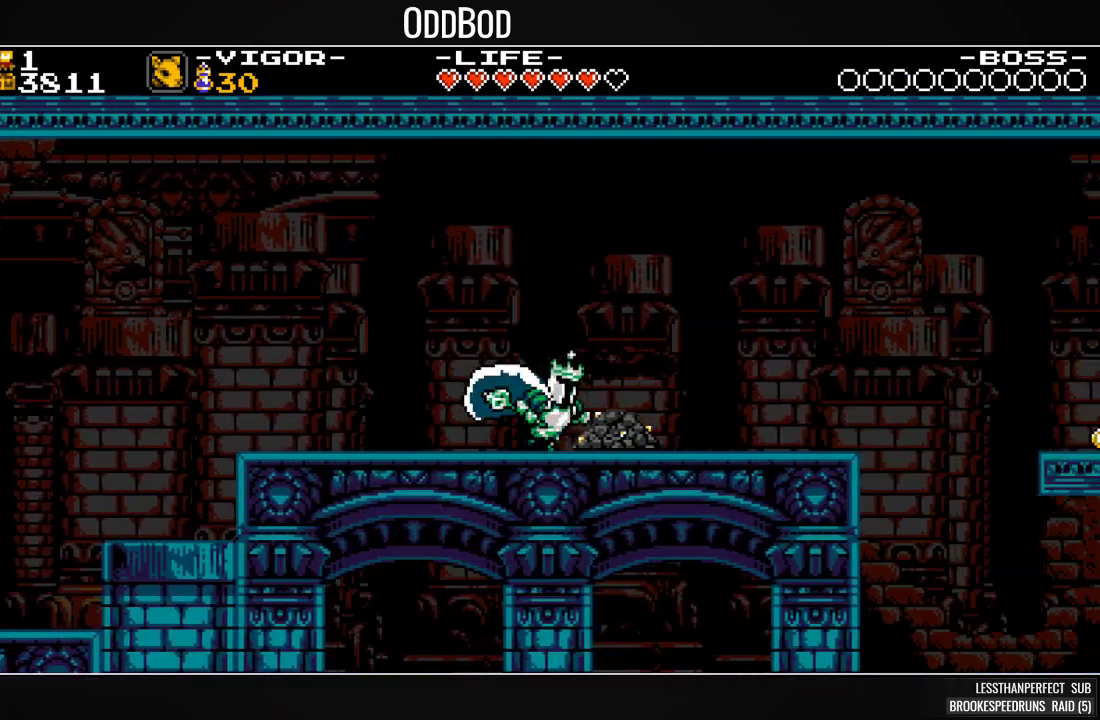
{"buttons": ["SQUARE", "DPAD_RIGHT"], "events": []}
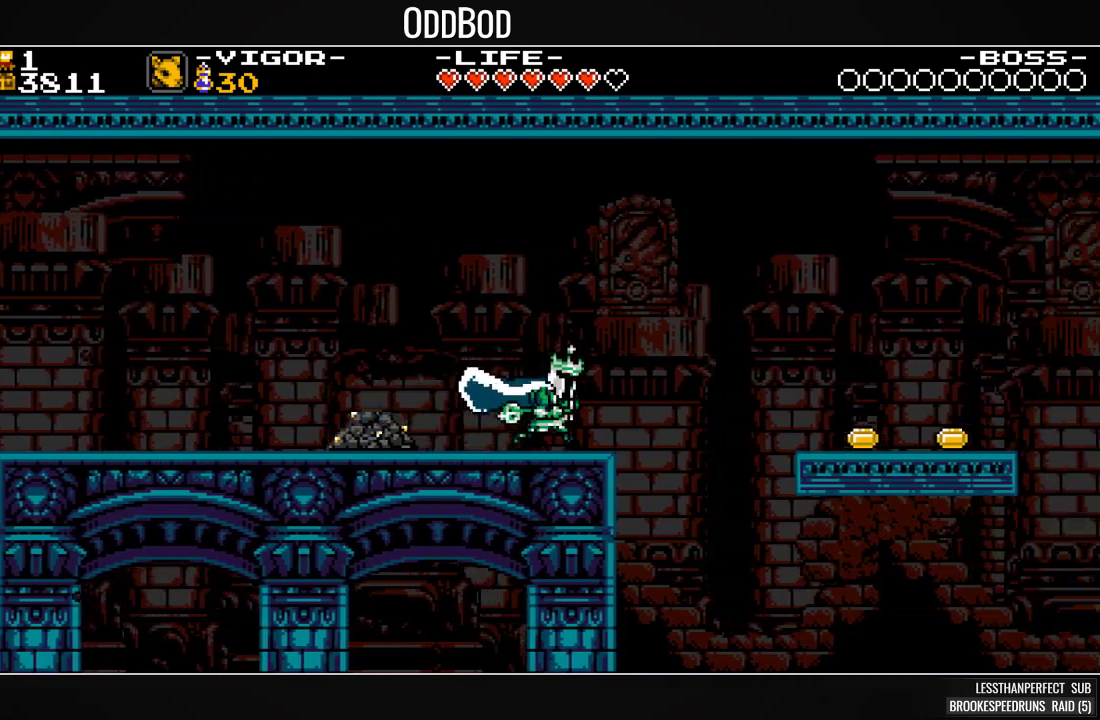
{"buttons": ["SQUARE", "DPAD_RIGHT"], "events": [[33, "CROSS", "down"], [133, "CROSS", "up"]]}
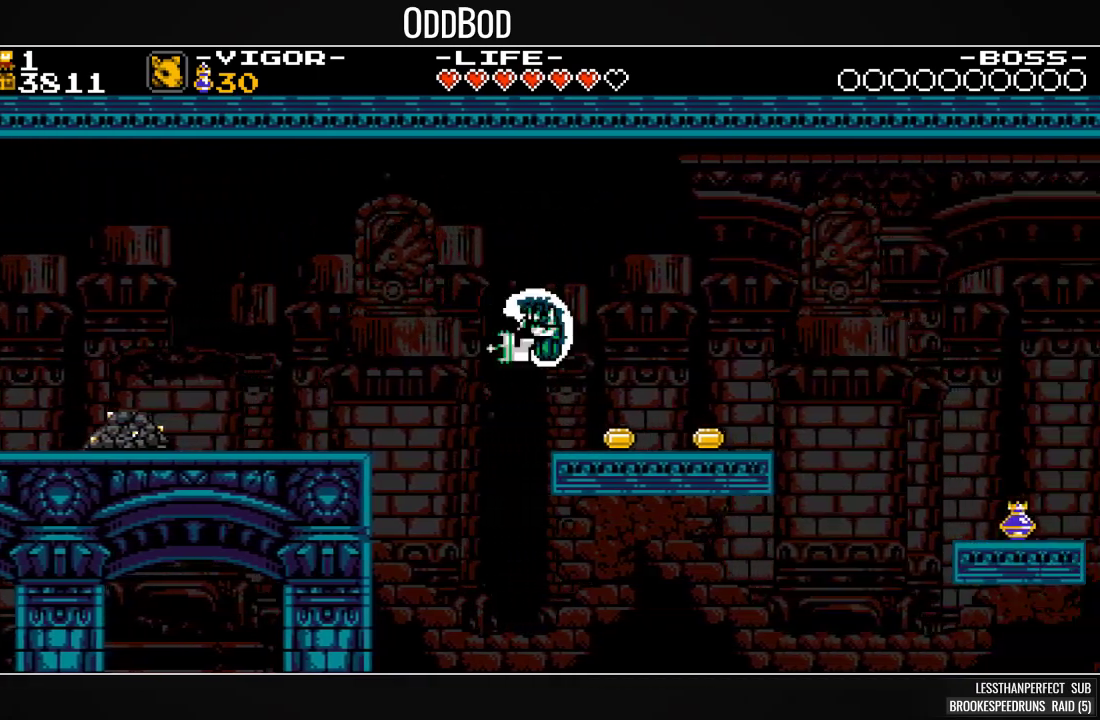
{"buttons": ["SQUARE", "DPAD_RIGHT"], "events": [[333, "CROSS", "down"], [400, "CROSS", "up"]]}